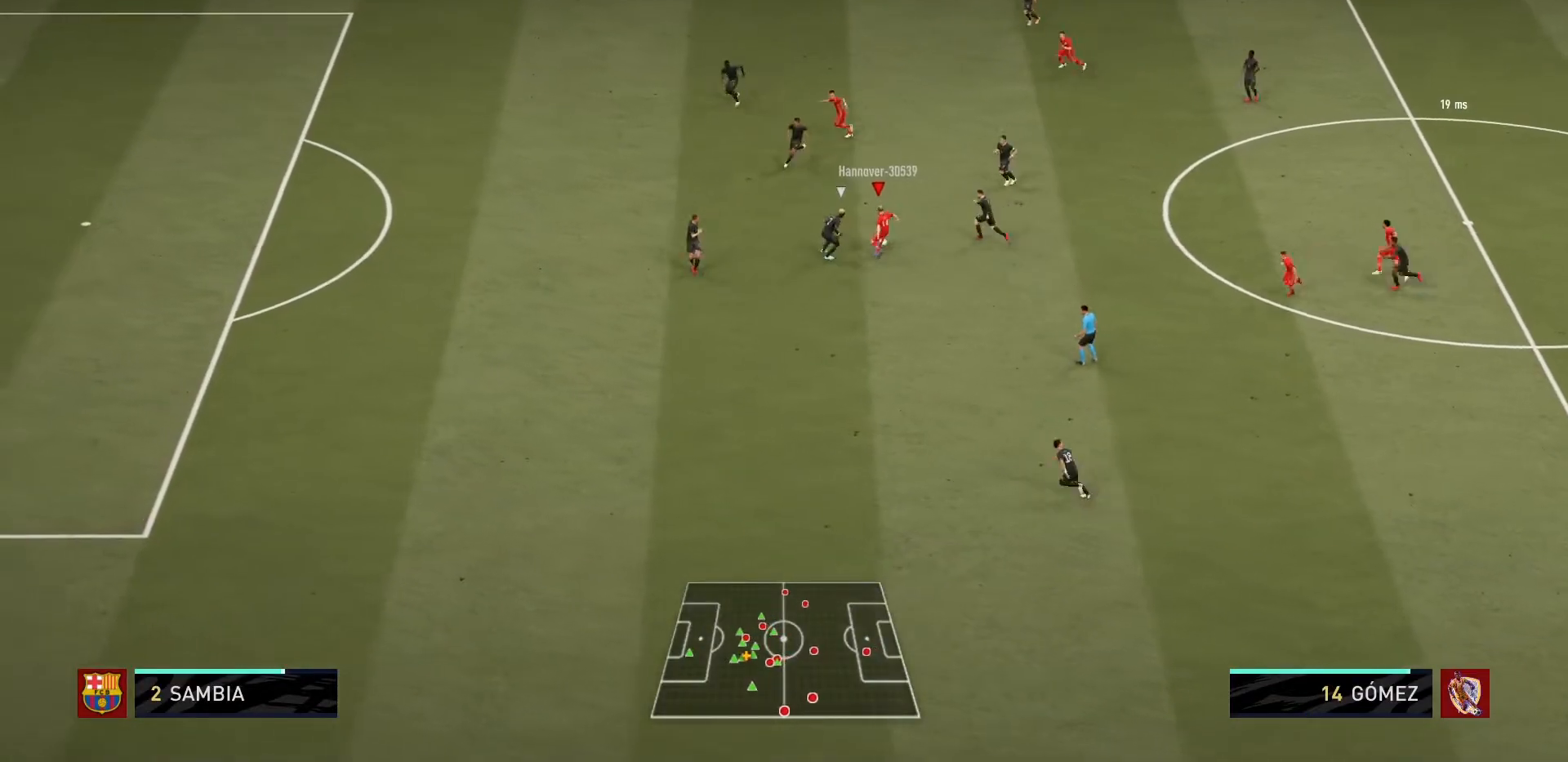
Gameplay with a controller (PlayStation layout); each line is a JSON object with the inputs held at the frame after it. "events" lists button and stick changes between this image and that frame as [ms after this image, input, new state], when the widget could be followed in between. Not read: L3 R3.
{"buttons": ["CROSS"], "left_stick": "up", "right_stick": "center", "events": [[434, "CROSS", "down"]]}
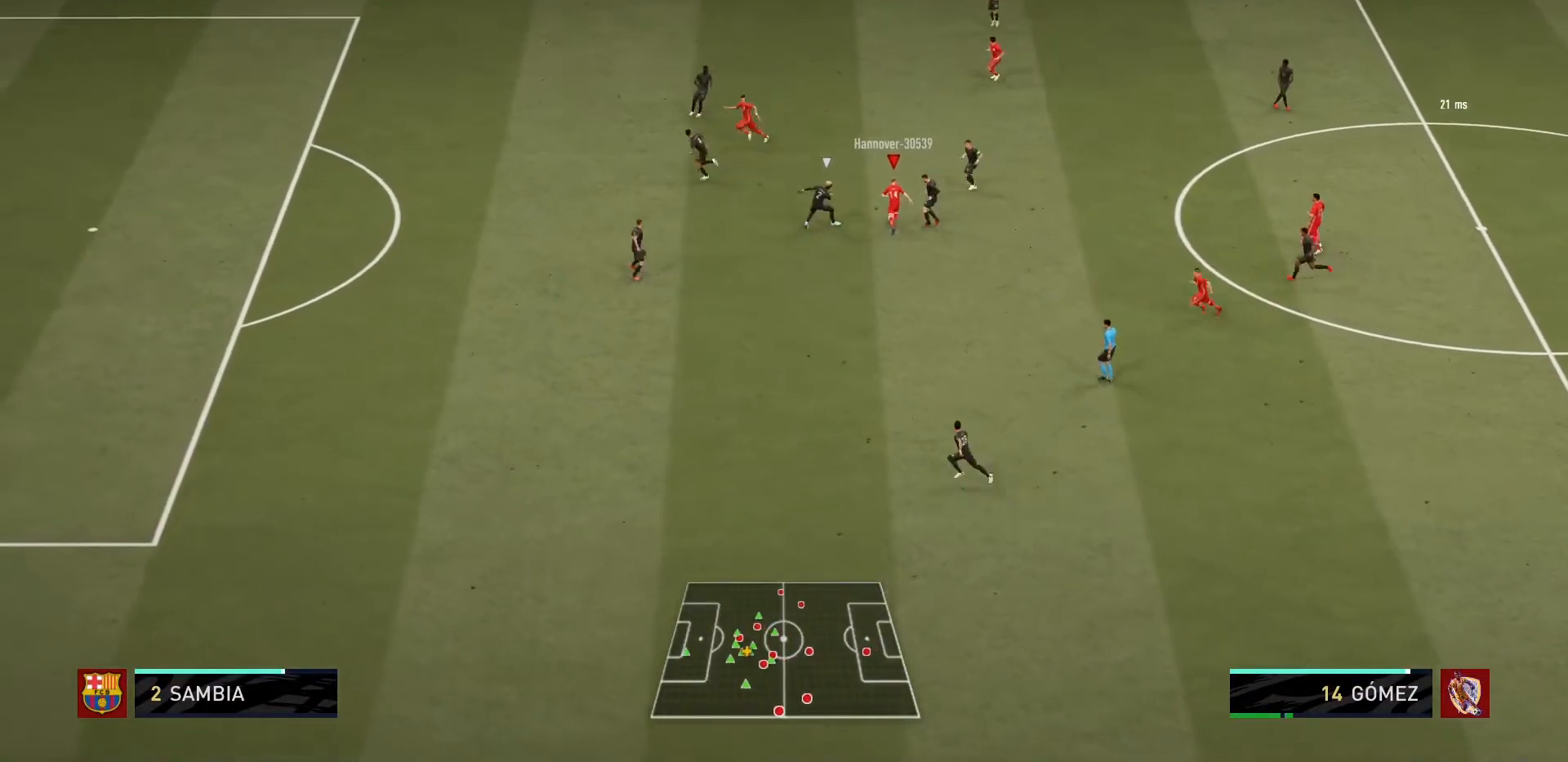
{"buttons": ["R1"], "left_stick": "up-left", "right_stick": "center", "events": [[34, "CROSS", "up"], [134, "R1", "down"], [367, "left_stick", "up-left"]]}
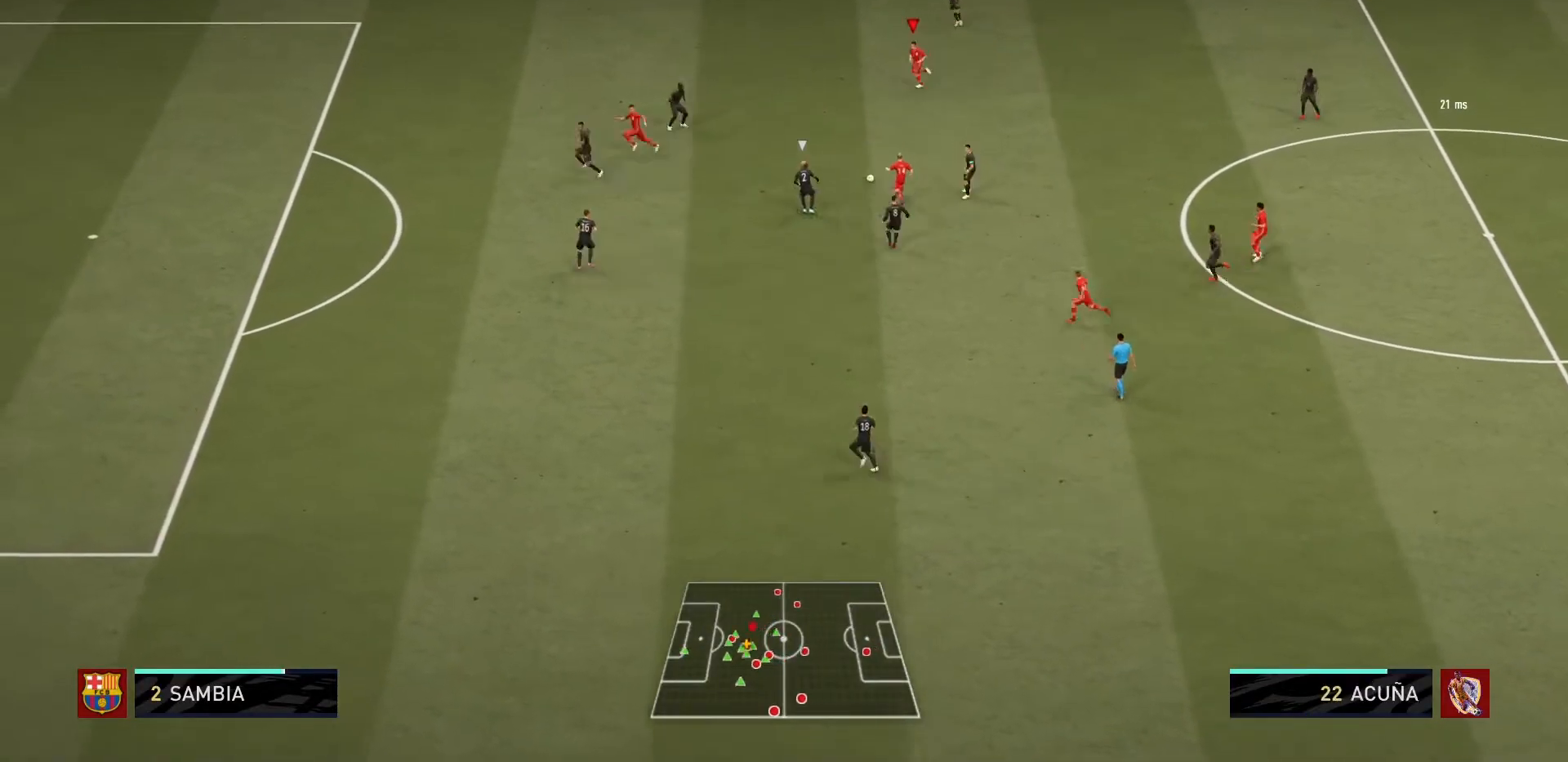
{"buttons": ["L1"], "left_stick": "up-left", "right_stick": "center", "events": [[367, "R1", "up"], [500, "L1", "down"]]}
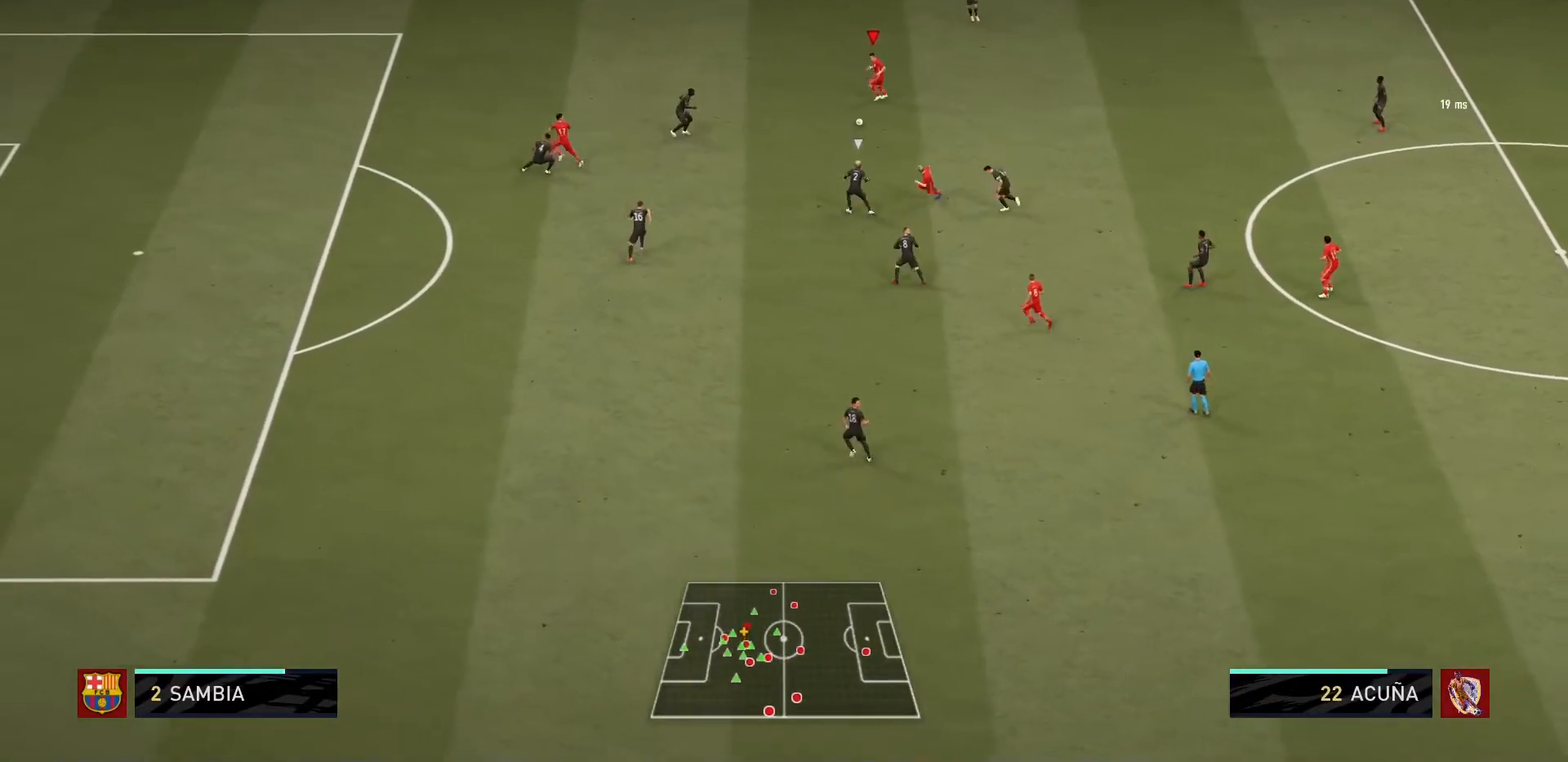
{"buttons": [], "left_stick": "down", "right_stick": "center", "events": [[100, "left_stick", "left"], [134, "L1", "up"], [234, "left_stick", "down-left"], [401, "left_stick", "down"]]}
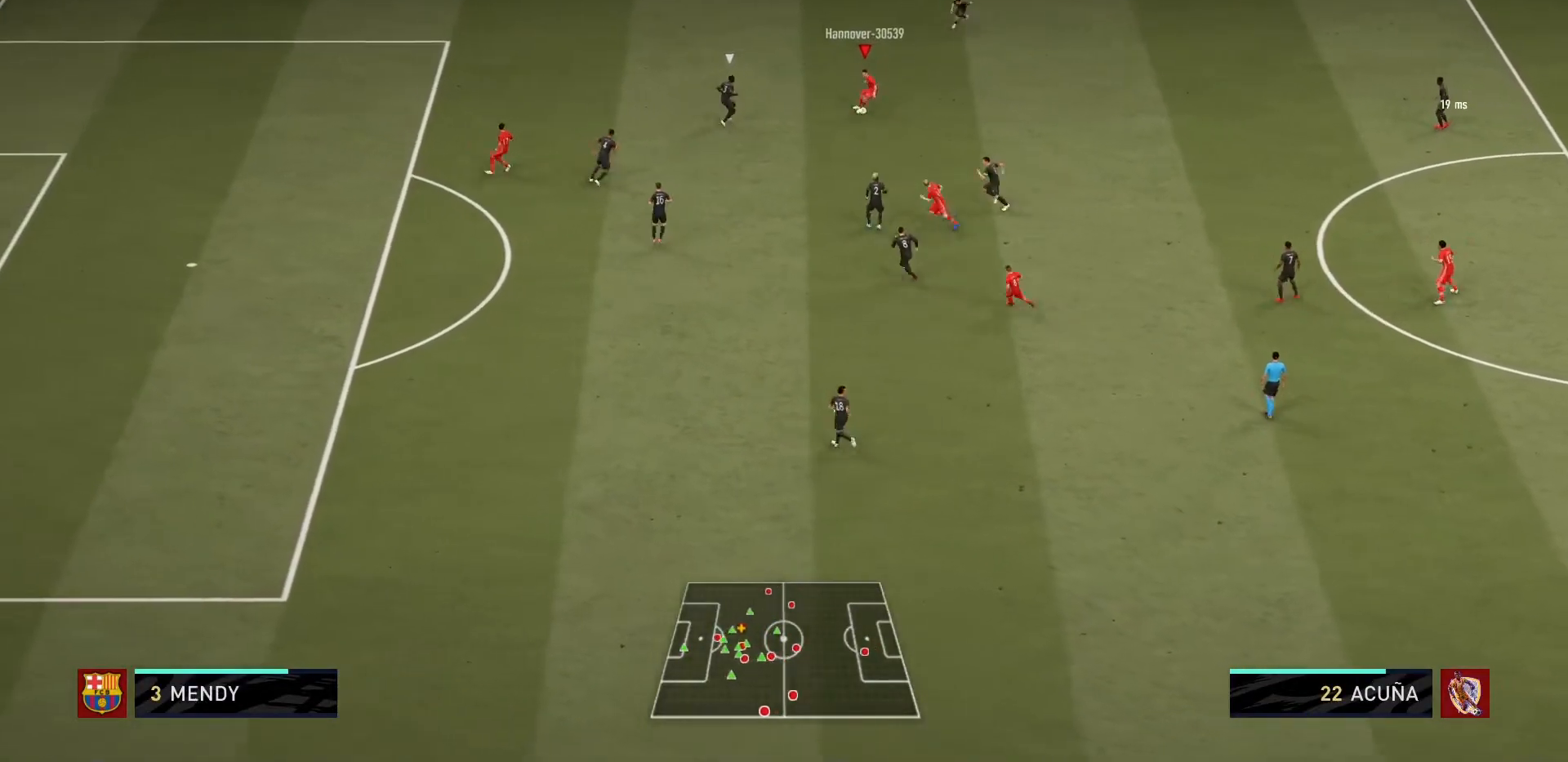
{"buttons": [], "left_stick": "up-right", "right_stick": "center", "events": [[67, "left_stick", "down-right"], [367, "left_stick", "right"], [500, "left_stick", "up-right"]]}
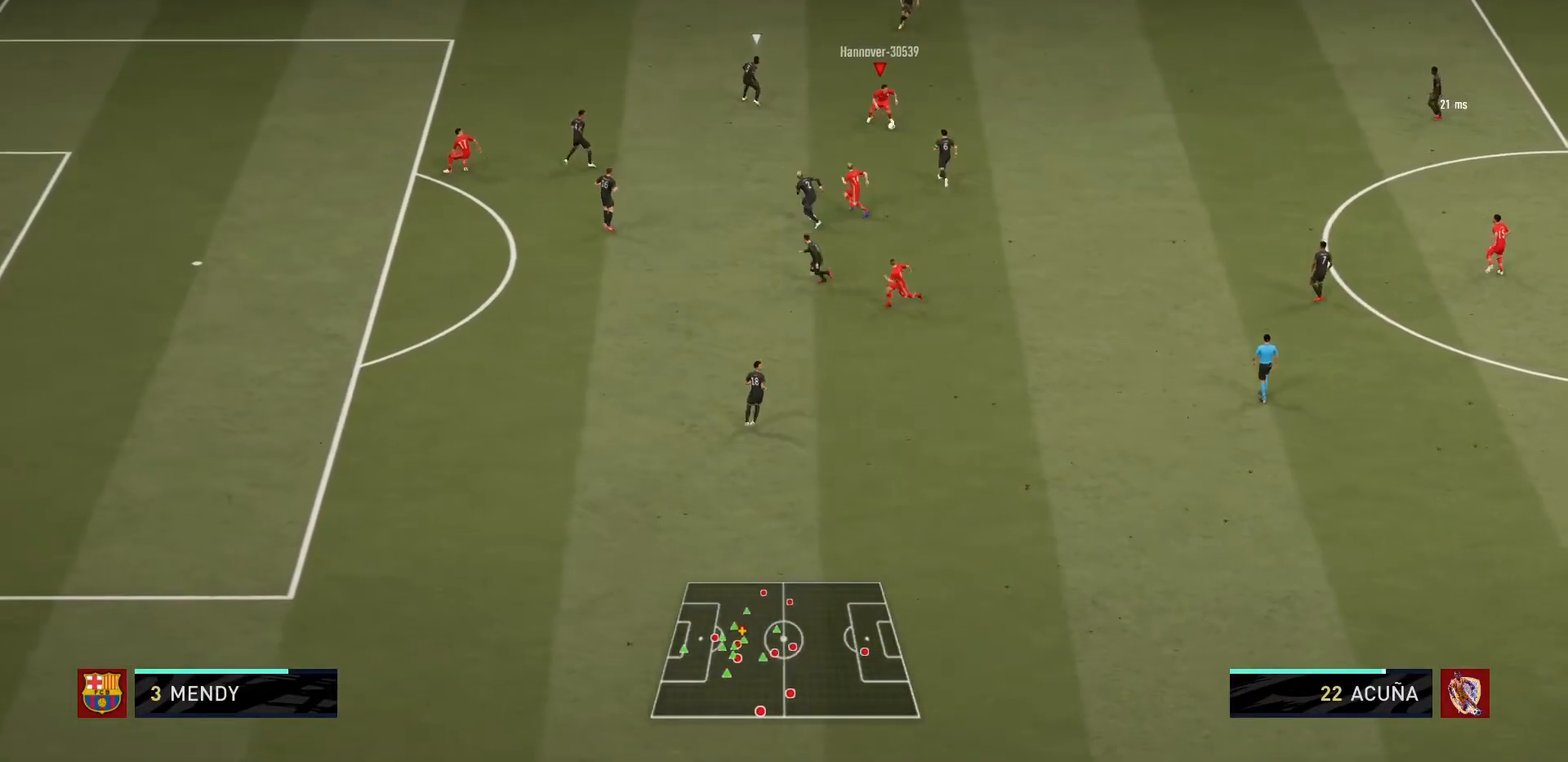
{"buttons": [], "left_stick": "up", "right_stick": "center", "events": [[301, "left_stick", "up"]]}
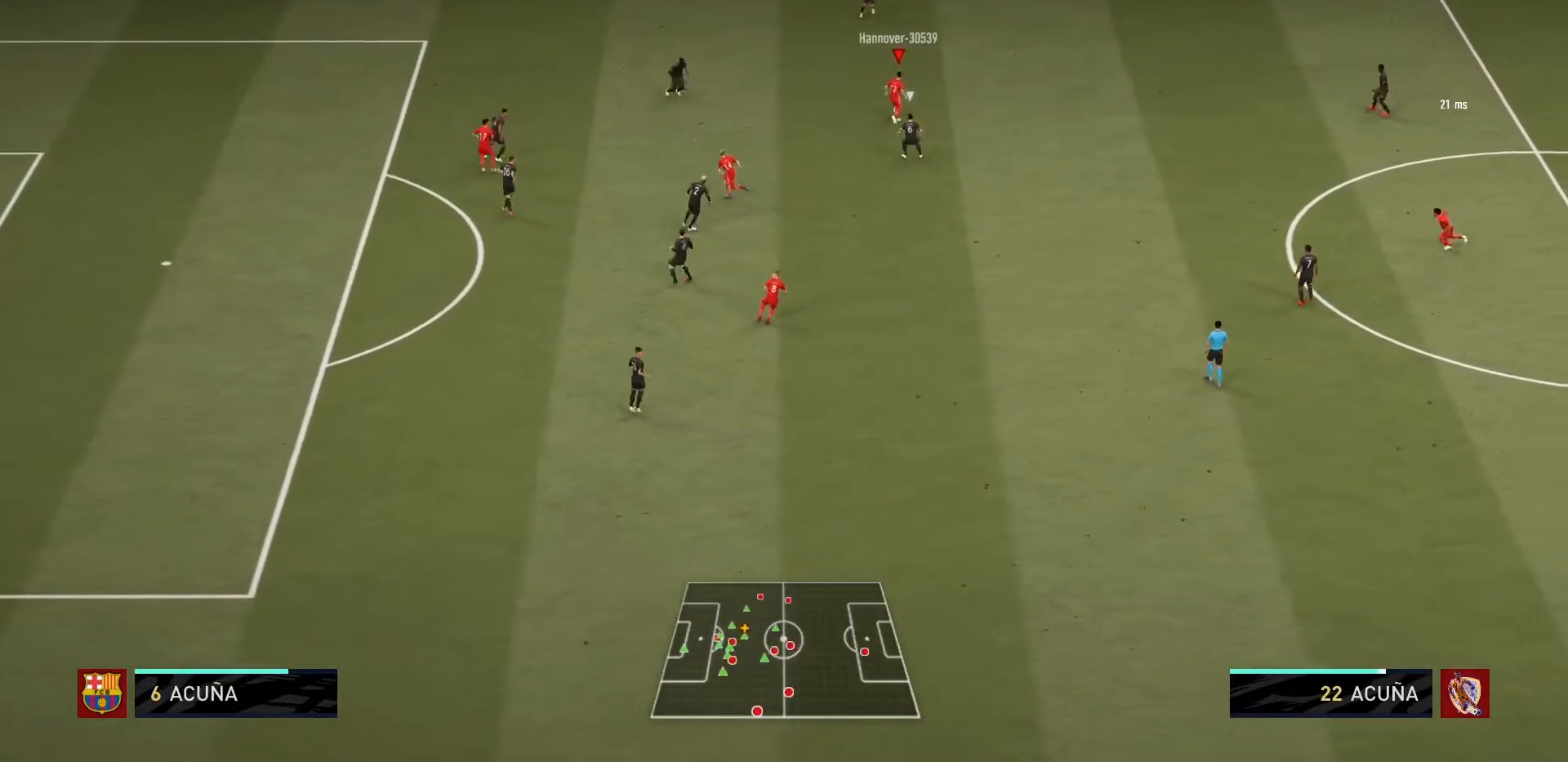
{"buttons": [], "left_stick": "down-left", "right_stick": "center", "events": [[33, "left_stick", "up-left"], [267, "left_stick", "left"], [467, "left_stick", "down-left"]]}
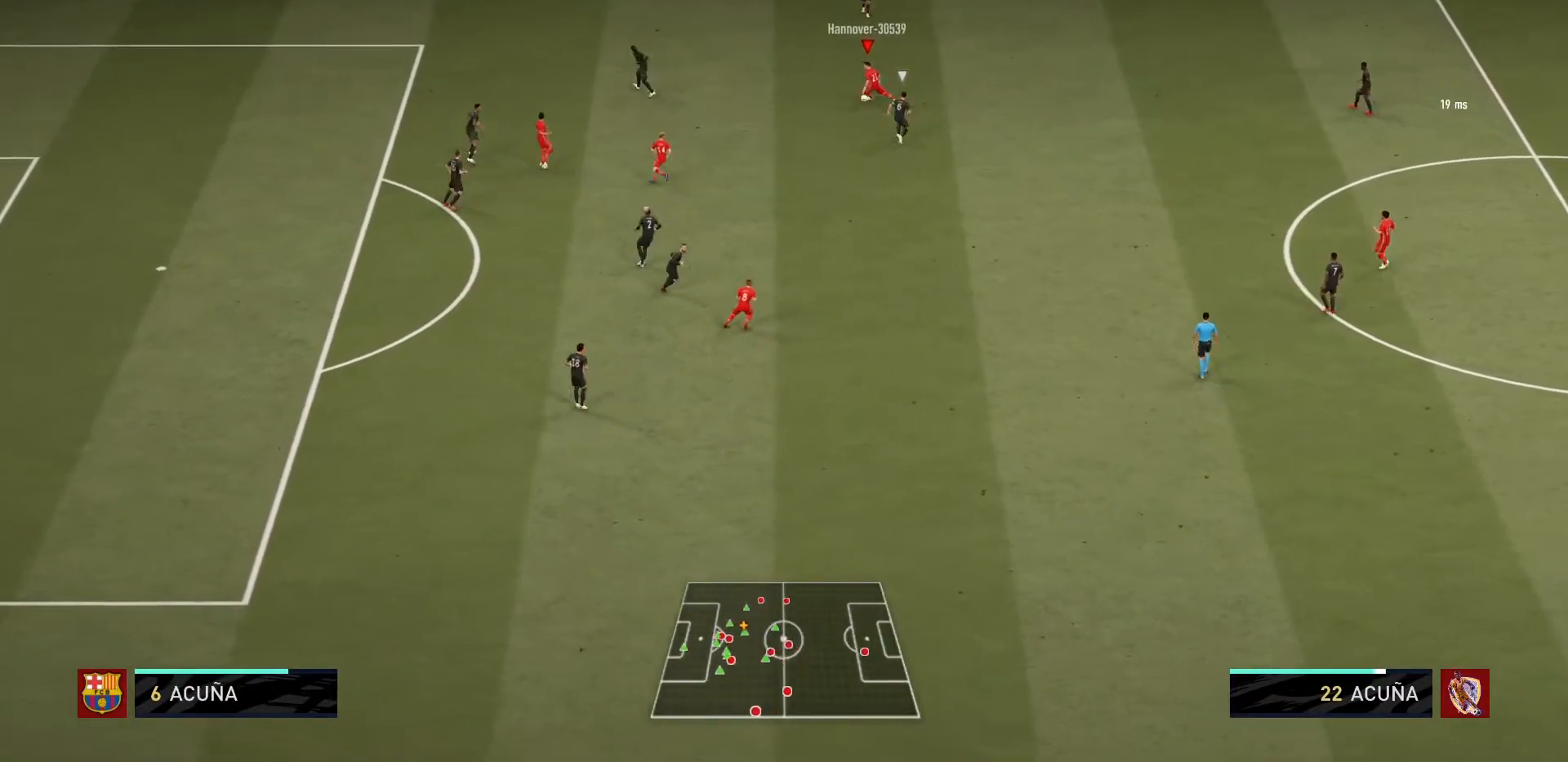
{"buttons": [], "left_stick": "down-left", "right_stick": "center", "events": [[134, "CROSS", "down"], [301, "CROSS", "up"]]}
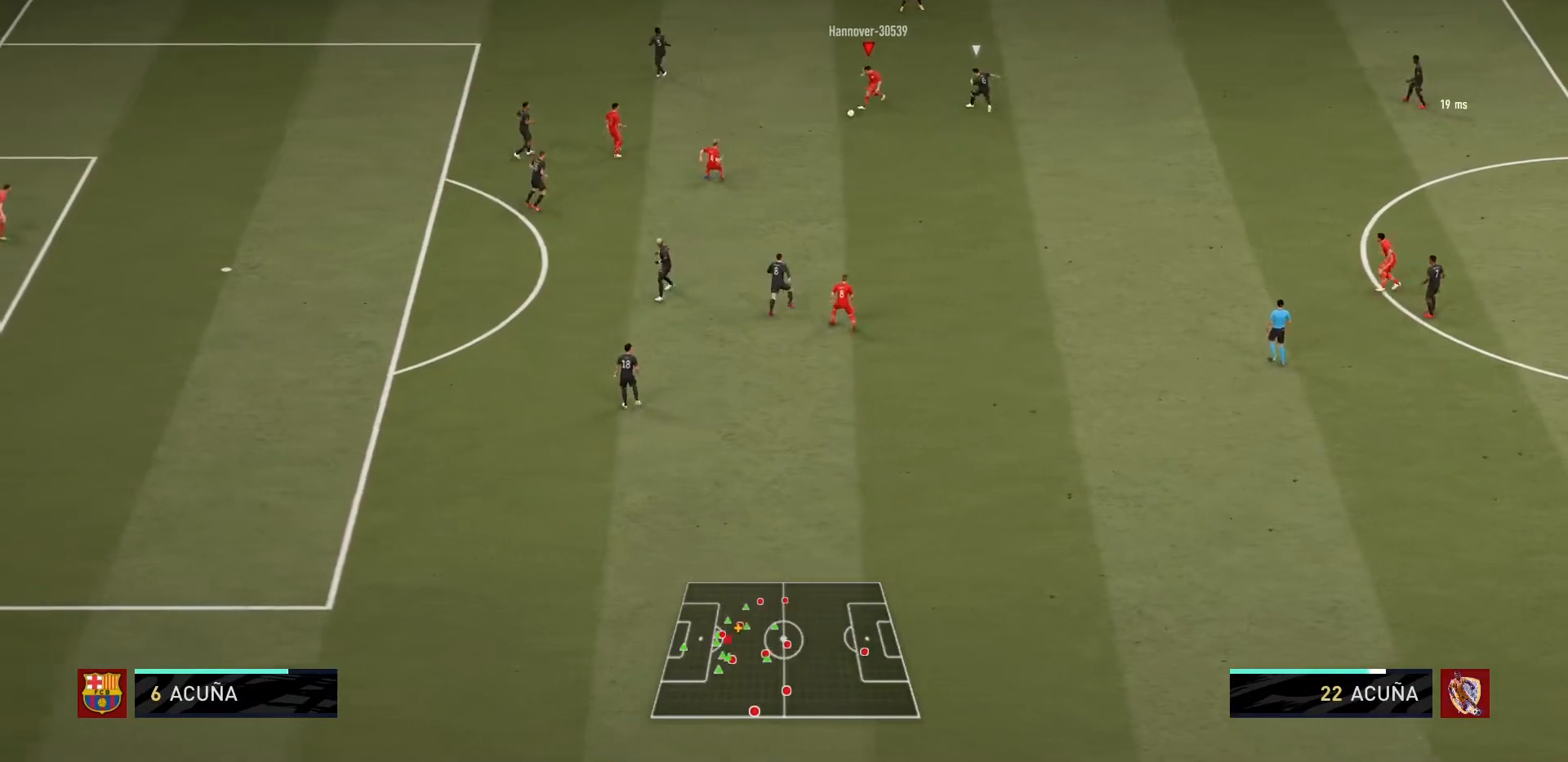
{"buttons": [], "left_stick": "left", "right_stick": "center", "events": [[267, "L1", "down"], [400, "L1", "up"], [467, "left_stick", "left"]]}
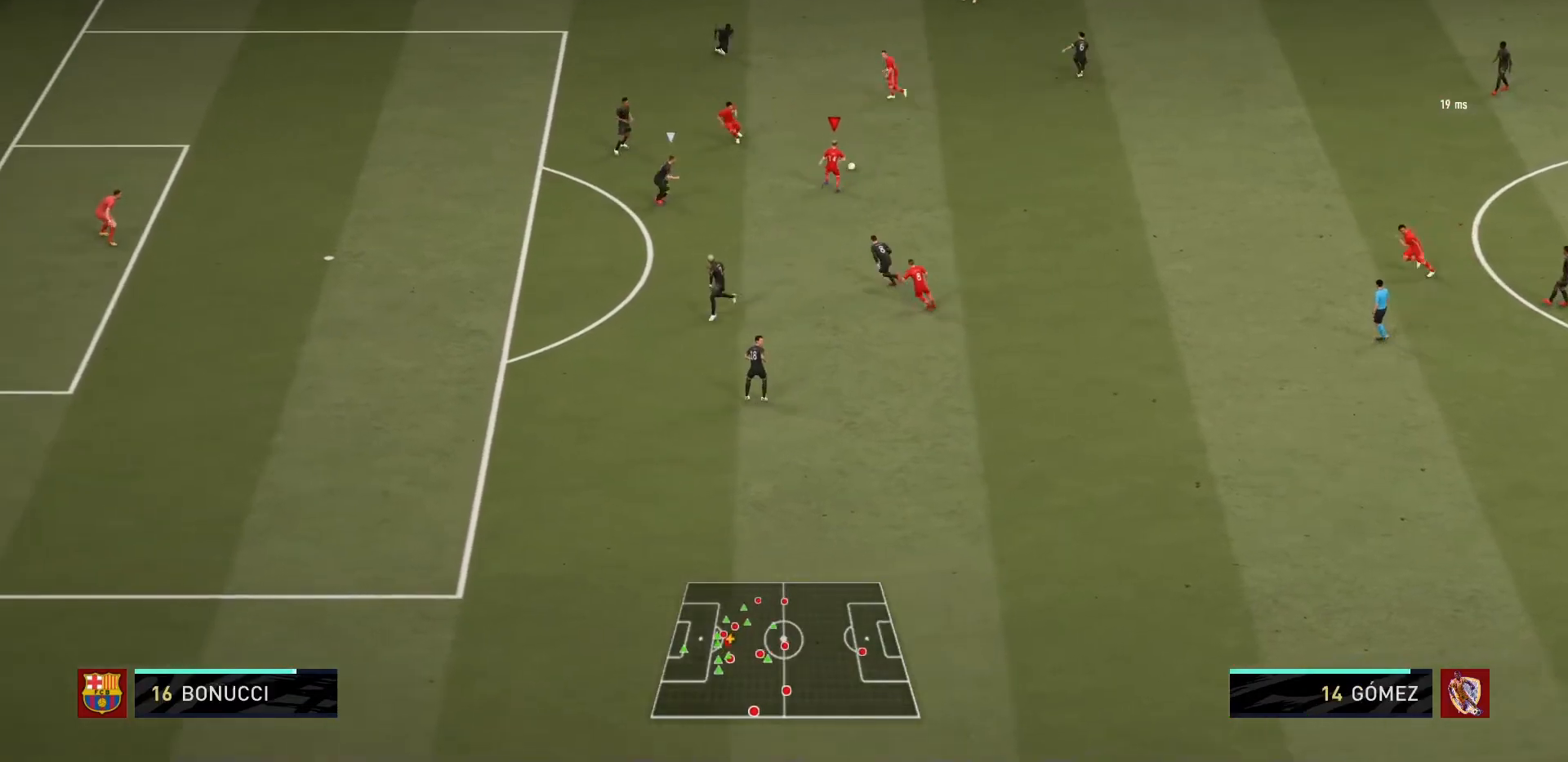
{"buttons": [], "left_stick": "up-left", "right_stick": "center", "events": [[34, "left_stick", "up-left"]]}
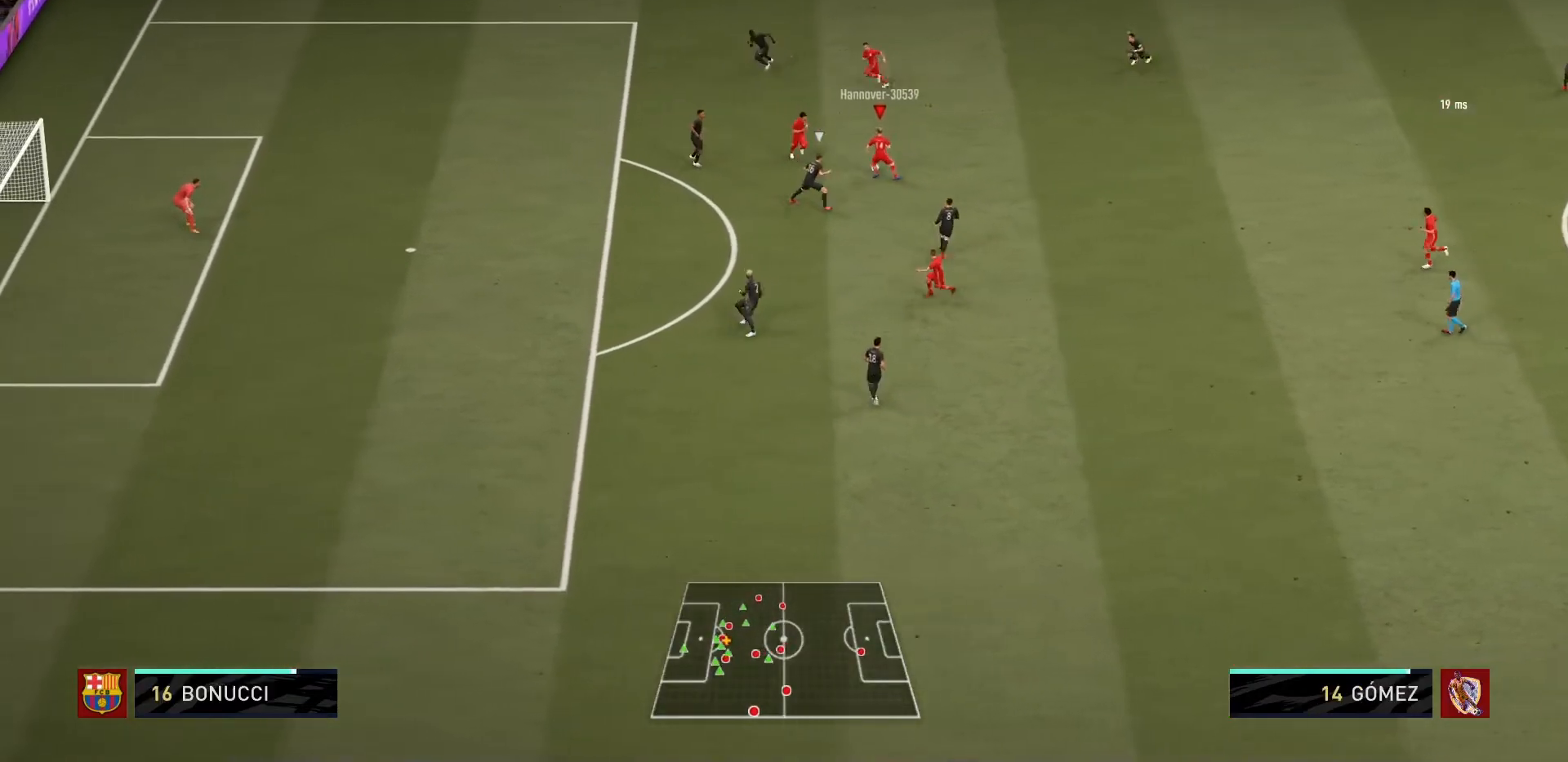
{"buttons": [], "left_stick": "left", "right_stick": "center", "events": [[434, "left_stick", "left"]]}